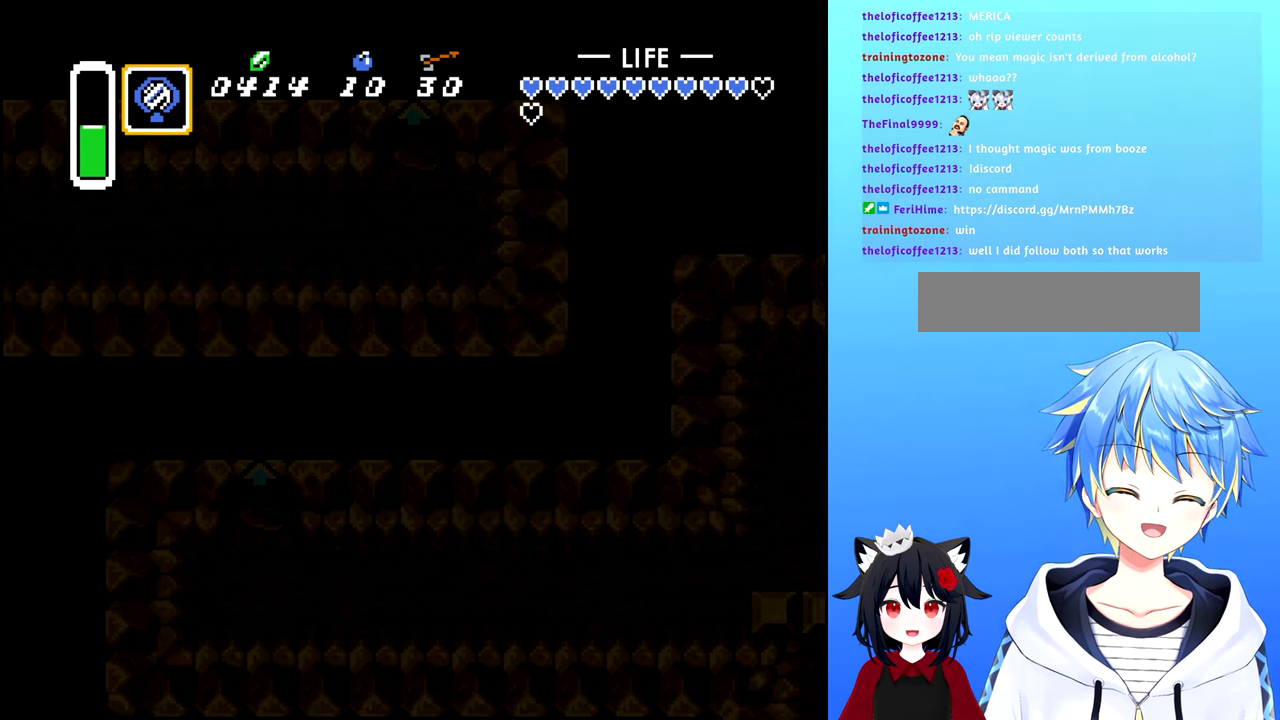
Gameplay with a controller (Nintendo layout); each line is a JSON object with the inputs held at the frame after it. "events" lists button and stick changes between this image and that frame as [ms after this image, input, new state], when the widget could be followed in between. Not read: L3 R3.
{"buttons": [], "events": []}
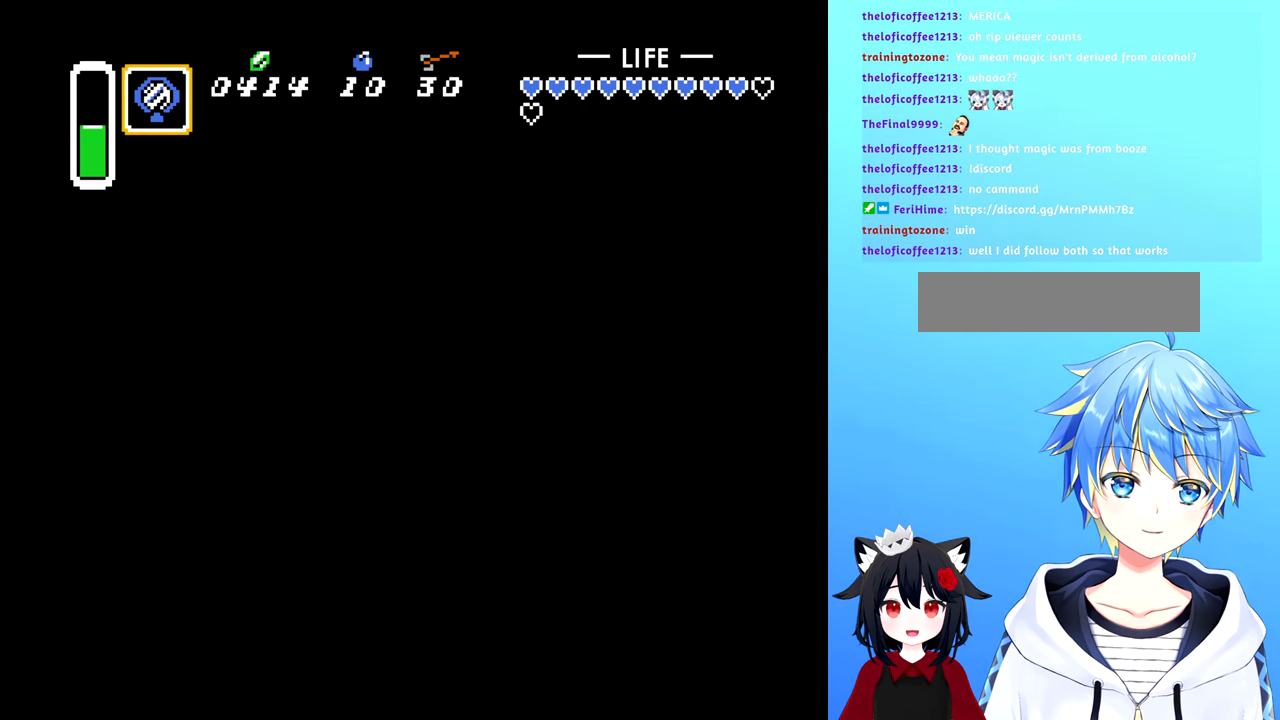
{"buttons": [], "events": []}
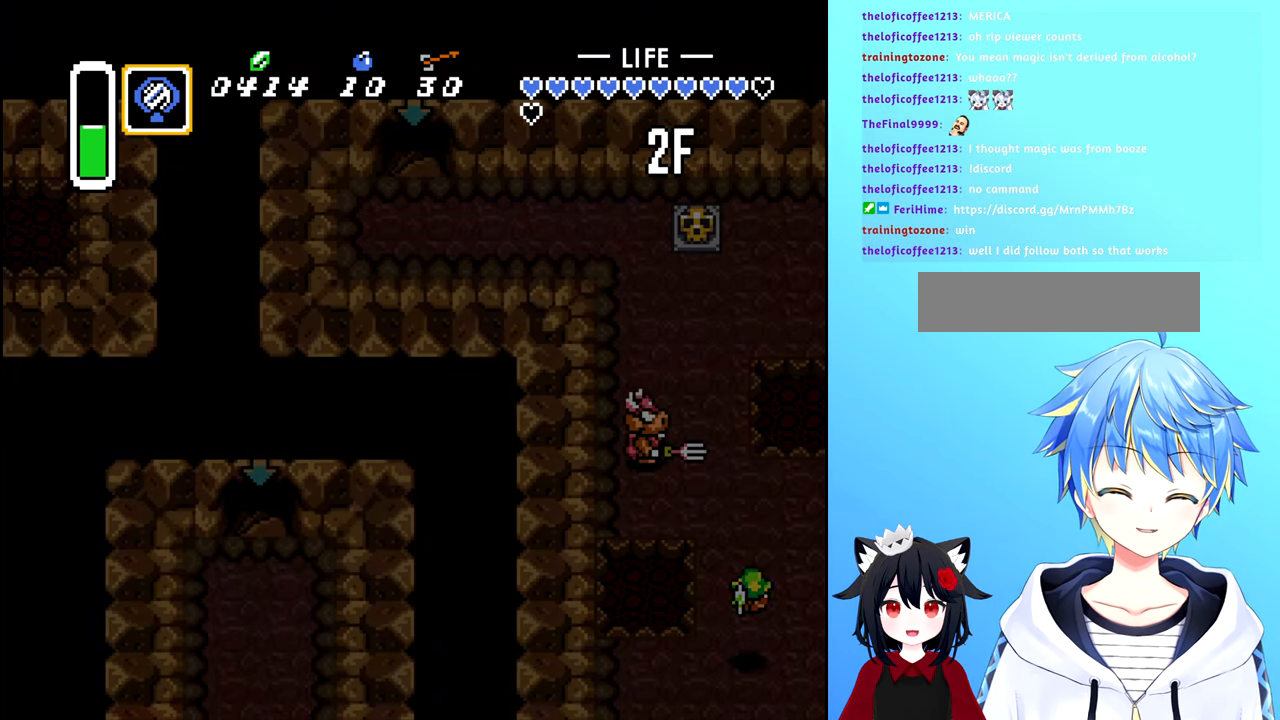
{"buttons": [], "events": []}
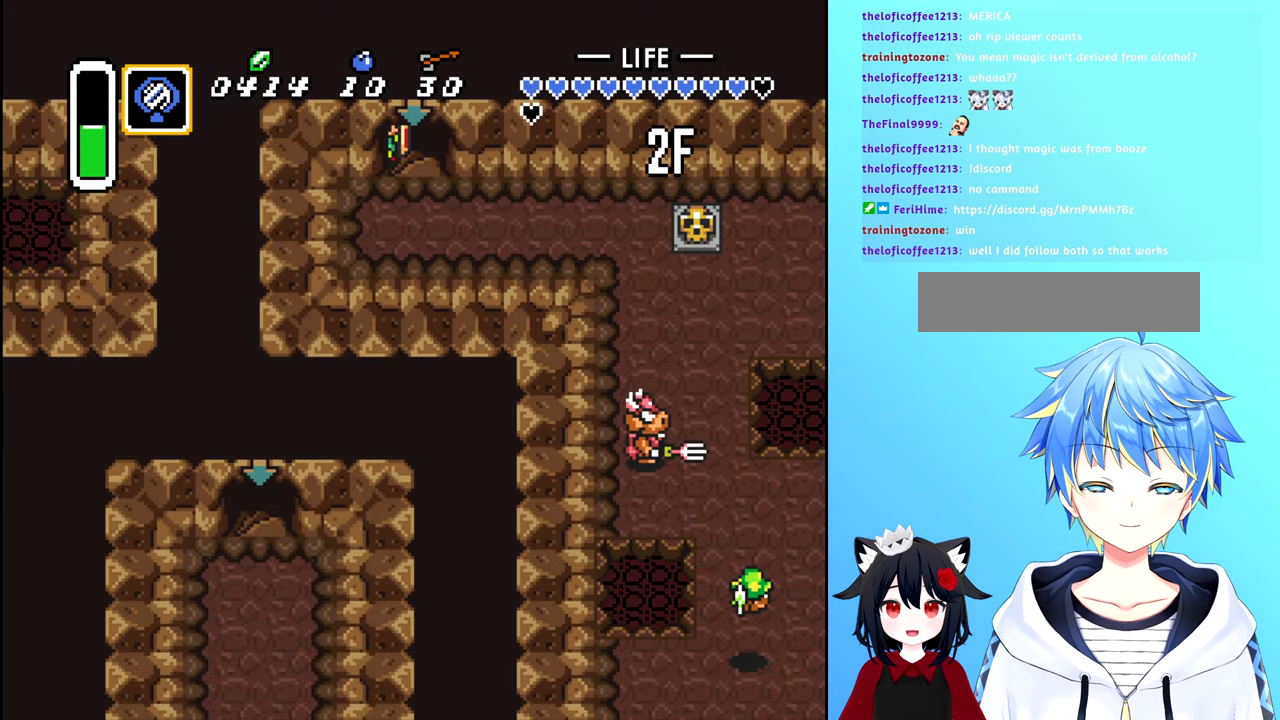
{"buttons": ["DPAD_DOWN"], "events": [[250, "DPAD_DOWN", "down"]]}
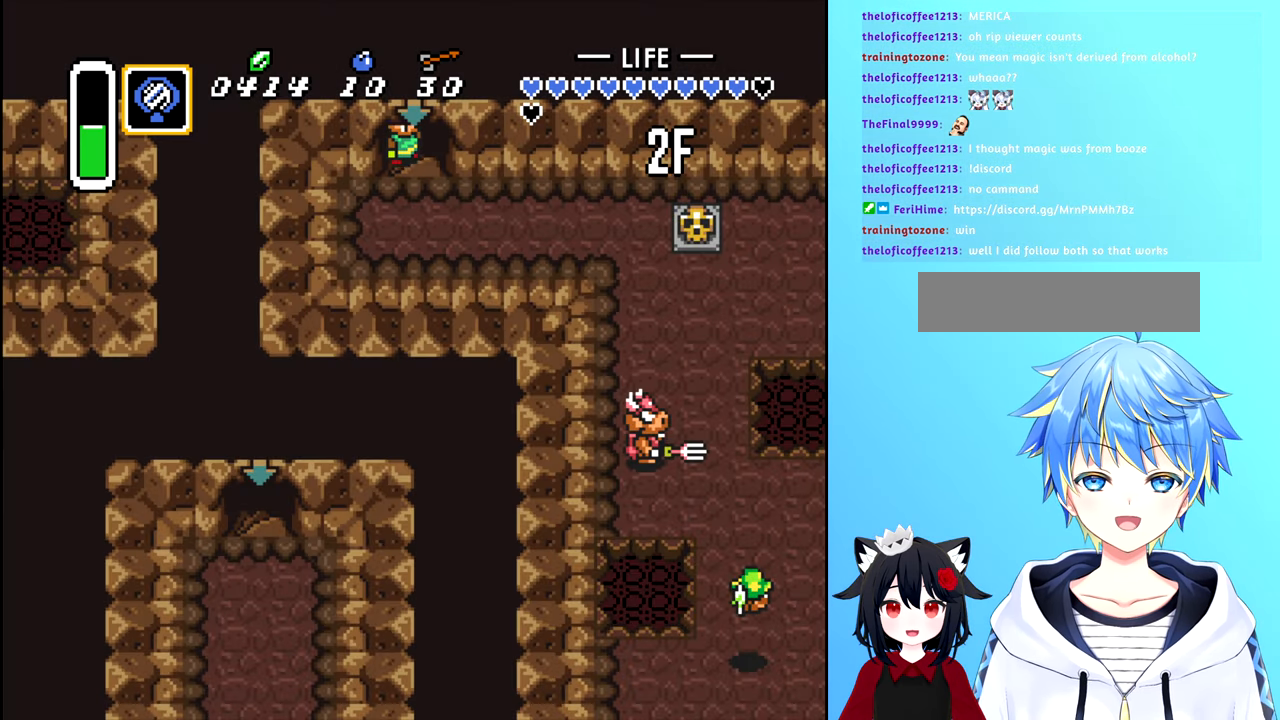
{"buttons": ["DPAD_DOWN"], "events": []}
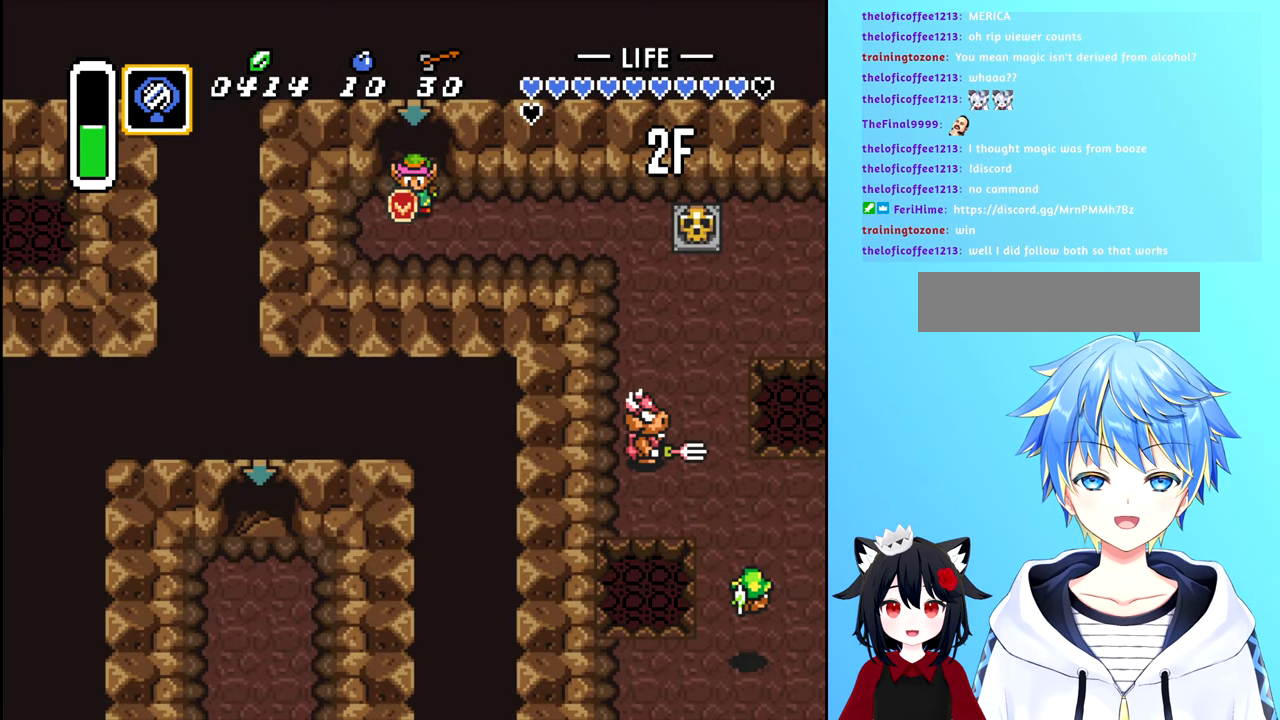
{"buttons": ["B", "DPAD_RIGHT"], "events": [[200, "DPAD_RIGHT", "down"], [217, "DPAD_DOWN", "up"], [283, "B", "down"]]}
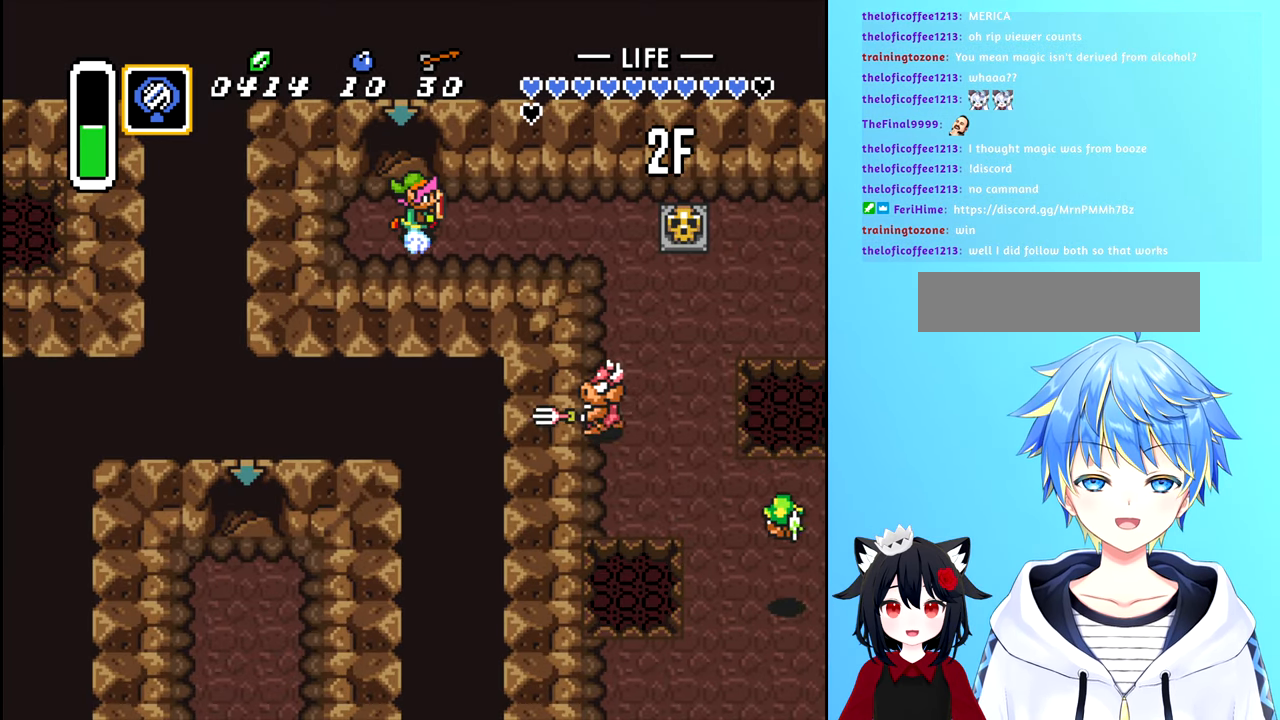
{"buttons": ["DPAD_DOWN"], "events": [[433, "B", "up"], [450, "DPAD_DOWN", "down"], [500, "DPAD_RIGHT", "up"]]}
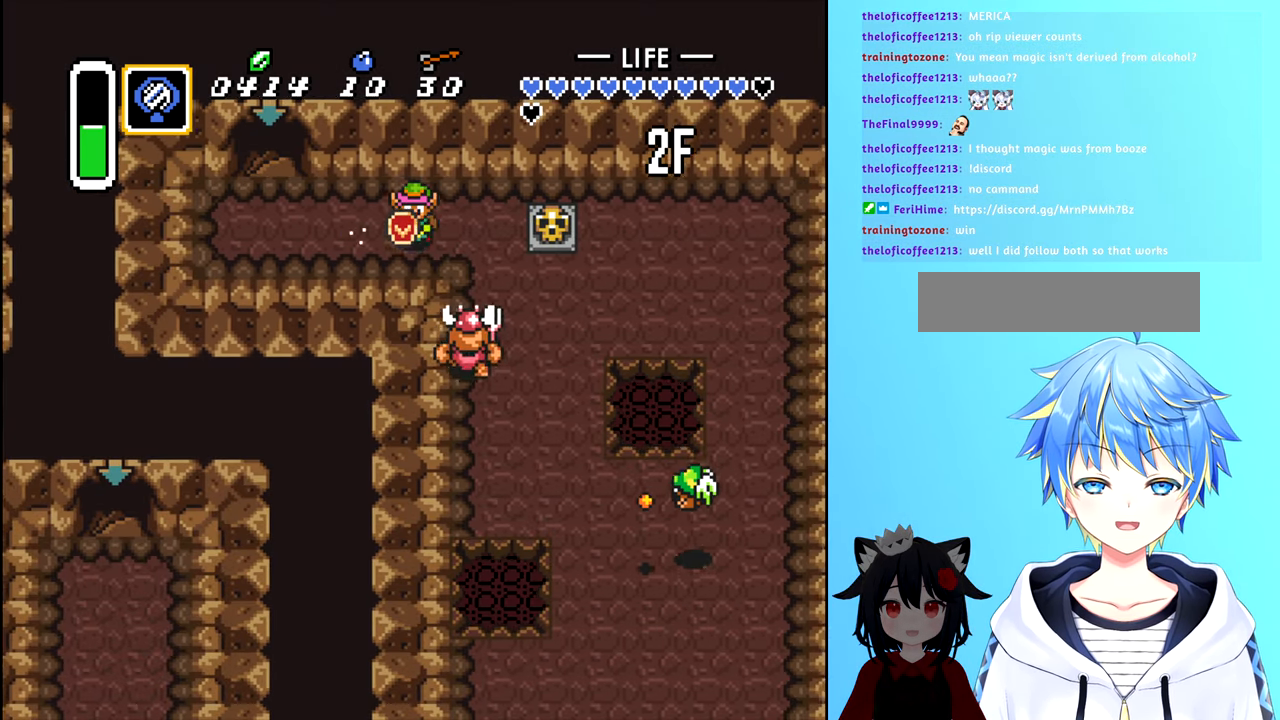
{"buttons": ["A"], "events": [[67, "DPAD_RIGHT", "down"], [250, "DPAD_DOWN", "up"], [333, "A", "down"], [433, "A", "up"], [450, "DPAD_RIGHT", "up"], [483, "A", "down"]]}
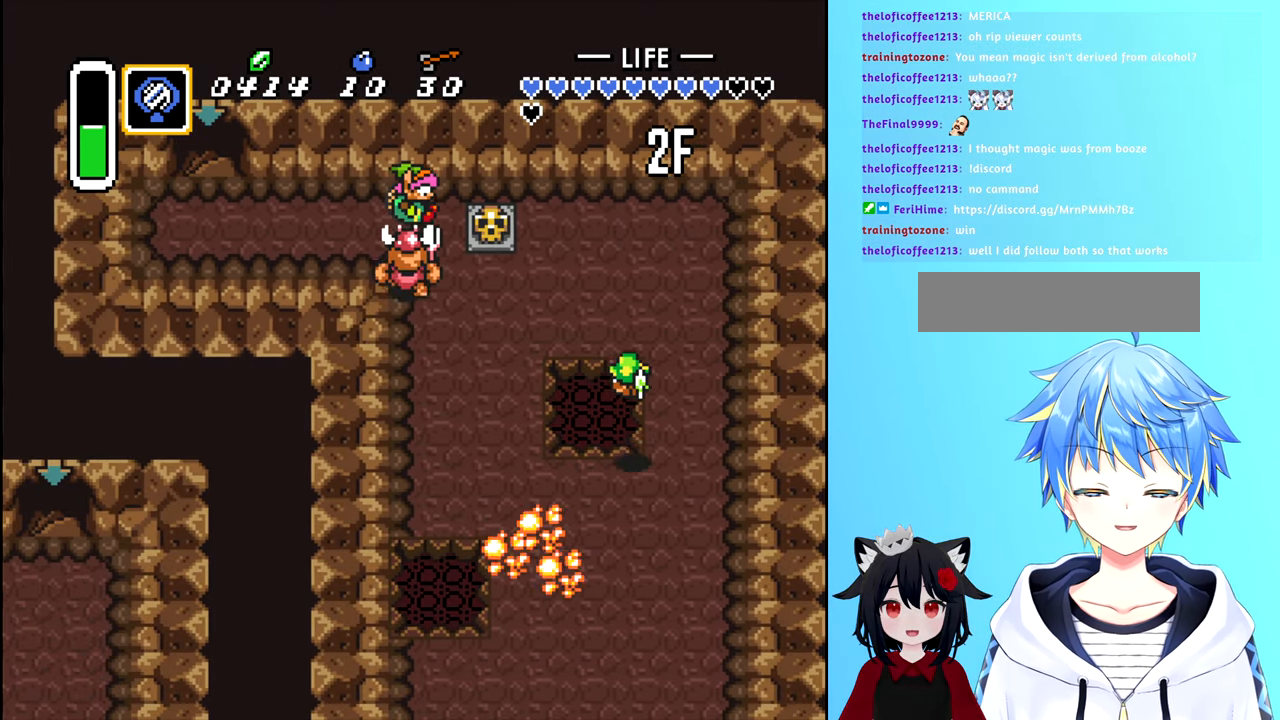
{"buttons": ["A"], "events": [[83, "A", "up"], [250, "A", "down"], [333, "A", "up"], [417, "A", "down"]]}
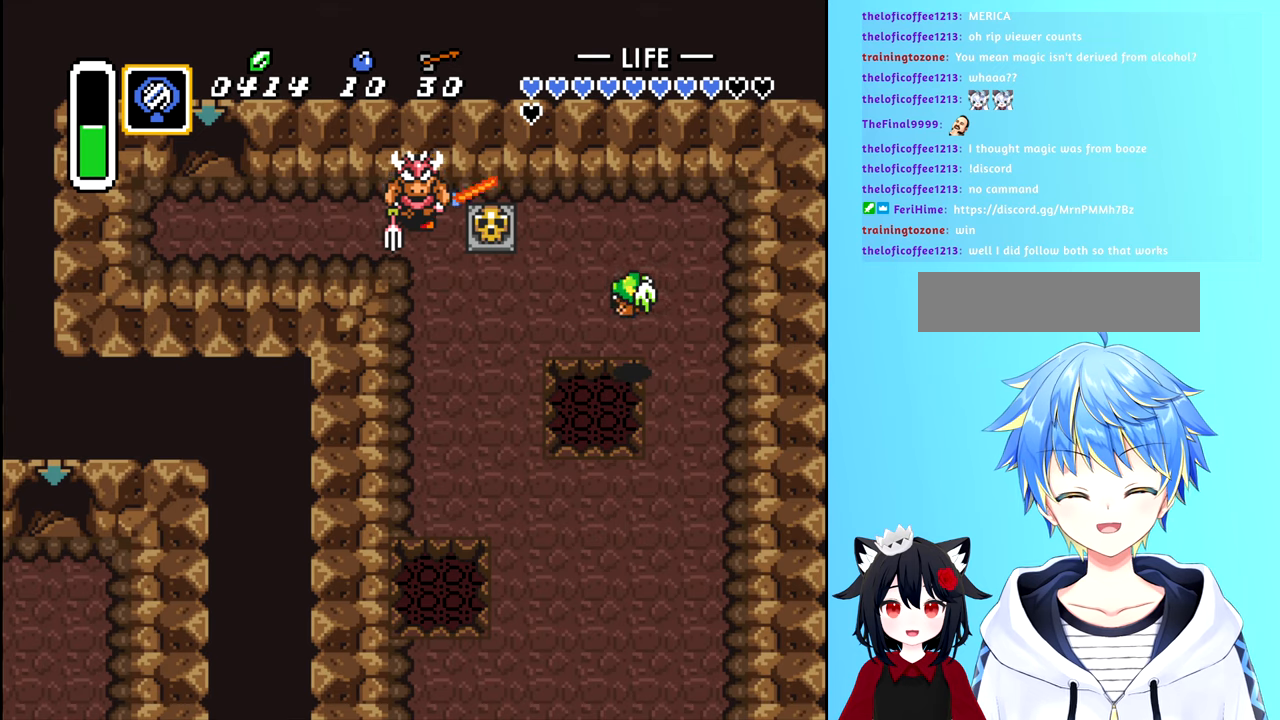
{"buttons": ["DPAD_DOWN"], "events": [[17, "A", "up"], [267, "DPAD_DOWN", "down"], [350, "A", "down"], [434, "A", "up"]]}
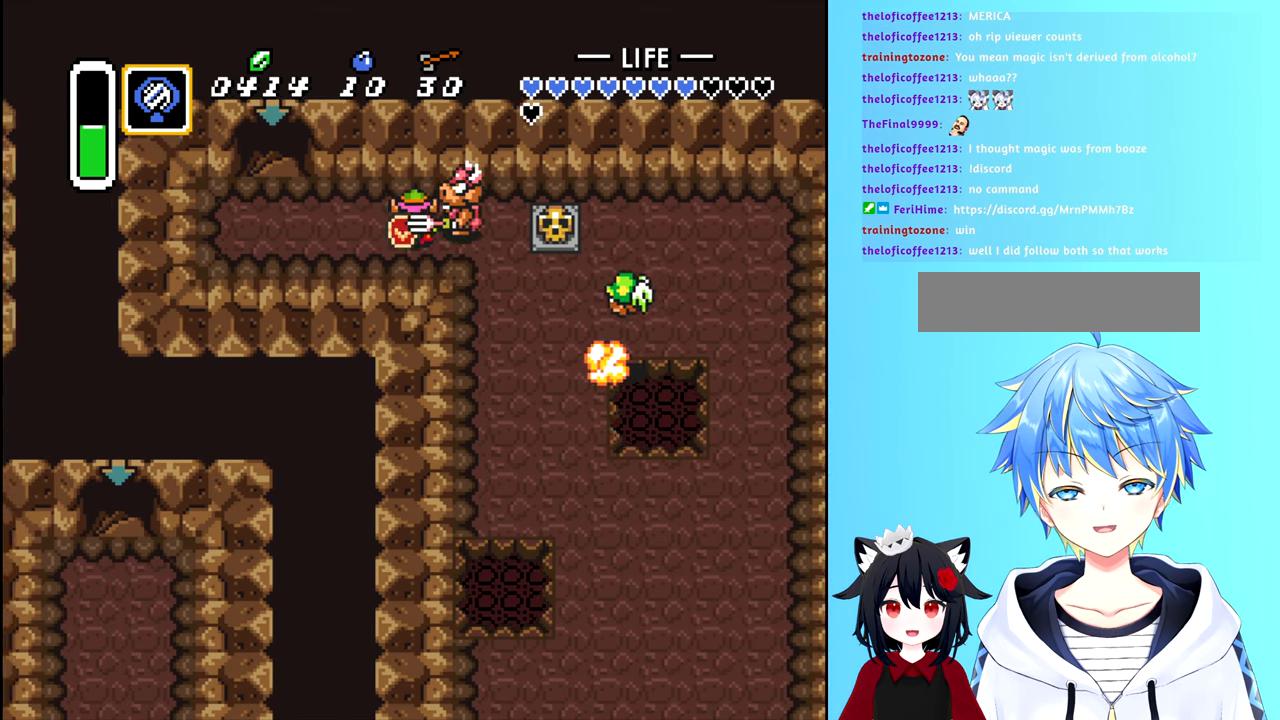
{"buttons": ["DPAD_RIGHT"], "events": [[217, "DPAD_RIGHT", "down"], [267, "DPAD_DOWN", "up"]]}
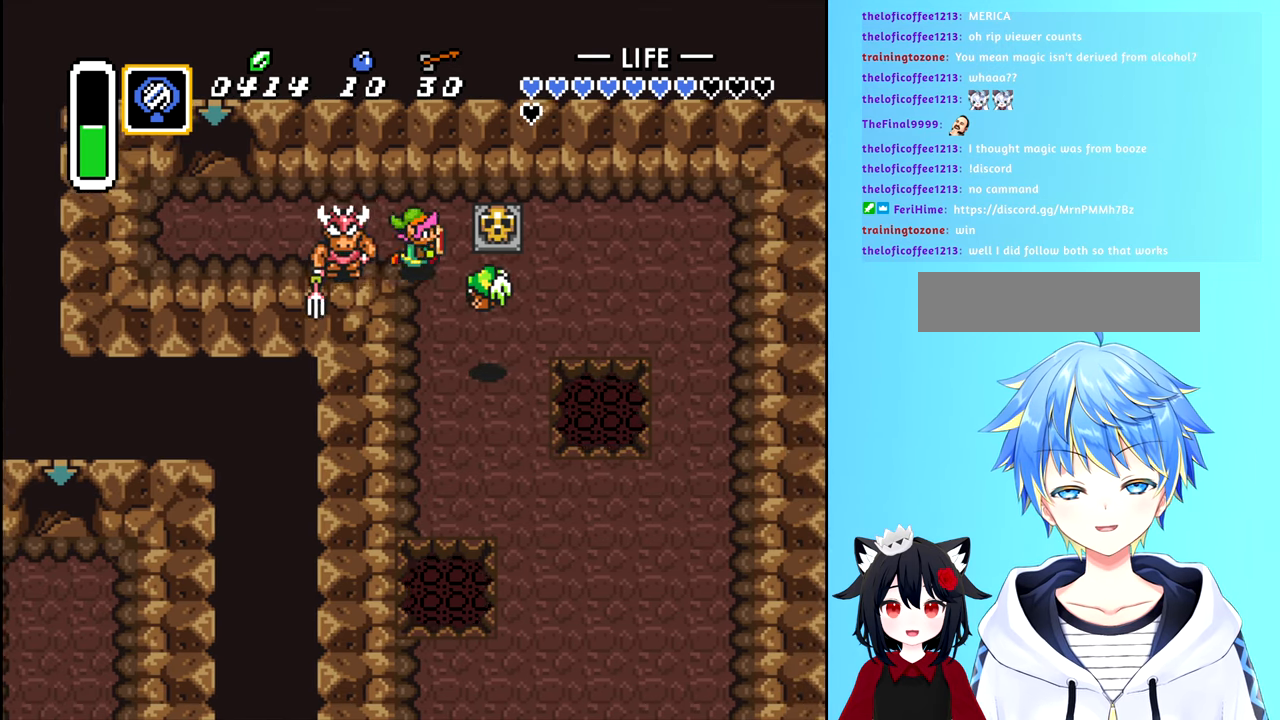
{"buttons": ["DPAD_DOWN"], "events": [[50, "DPAD_DOWN", "down"], [100, "DPAD_RIGHT", "up"]]}
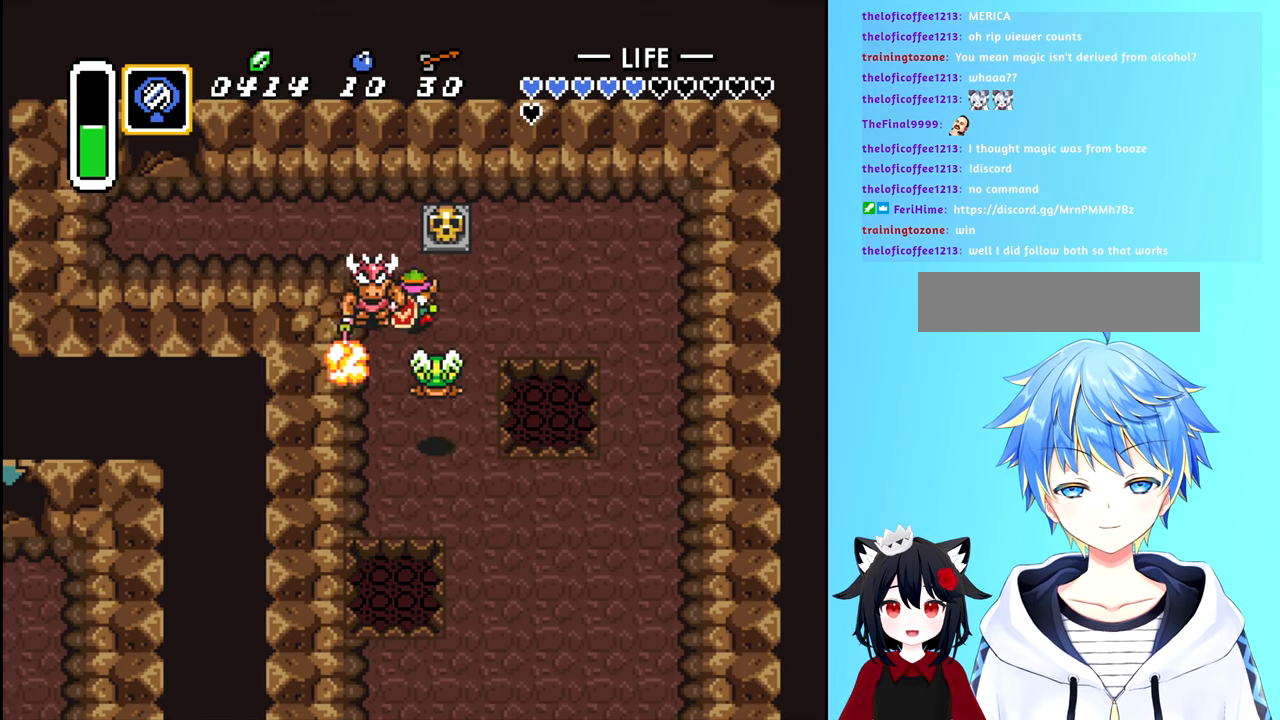
{"buttons": ["DPAD_DOWN"], "events": []}
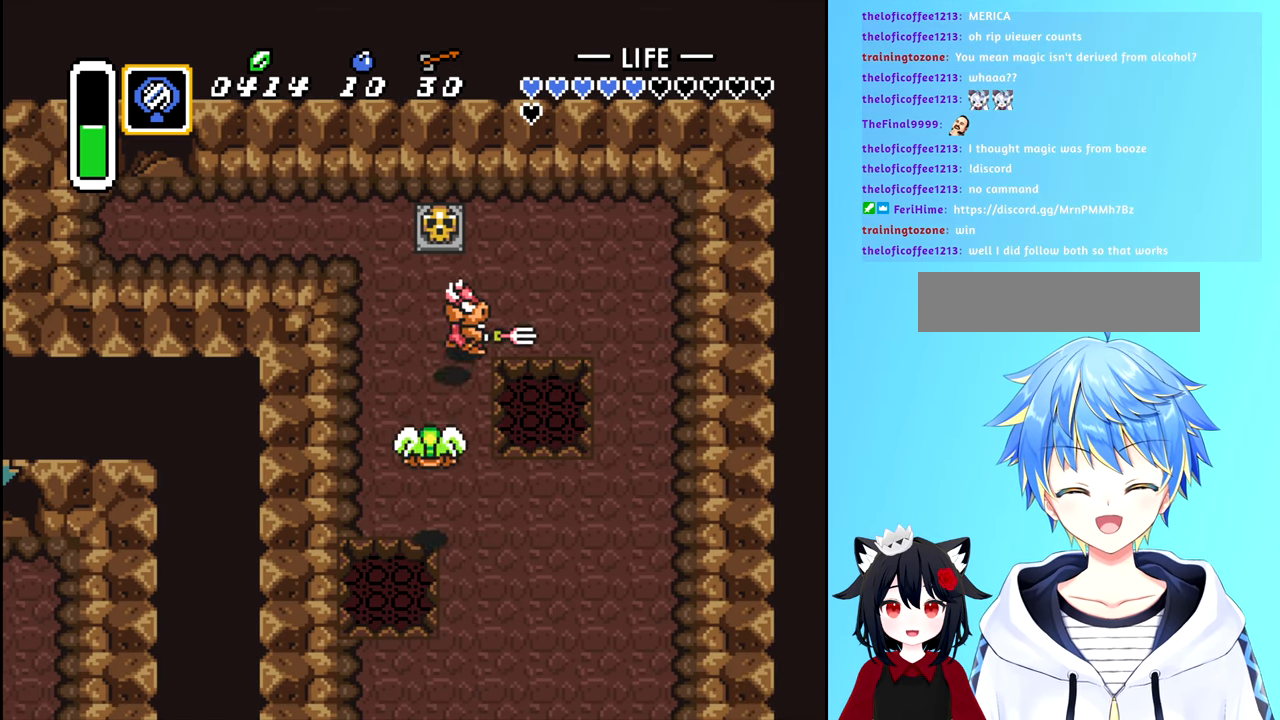
{"buttons": ["DPAD_DOWN"], "events": []}
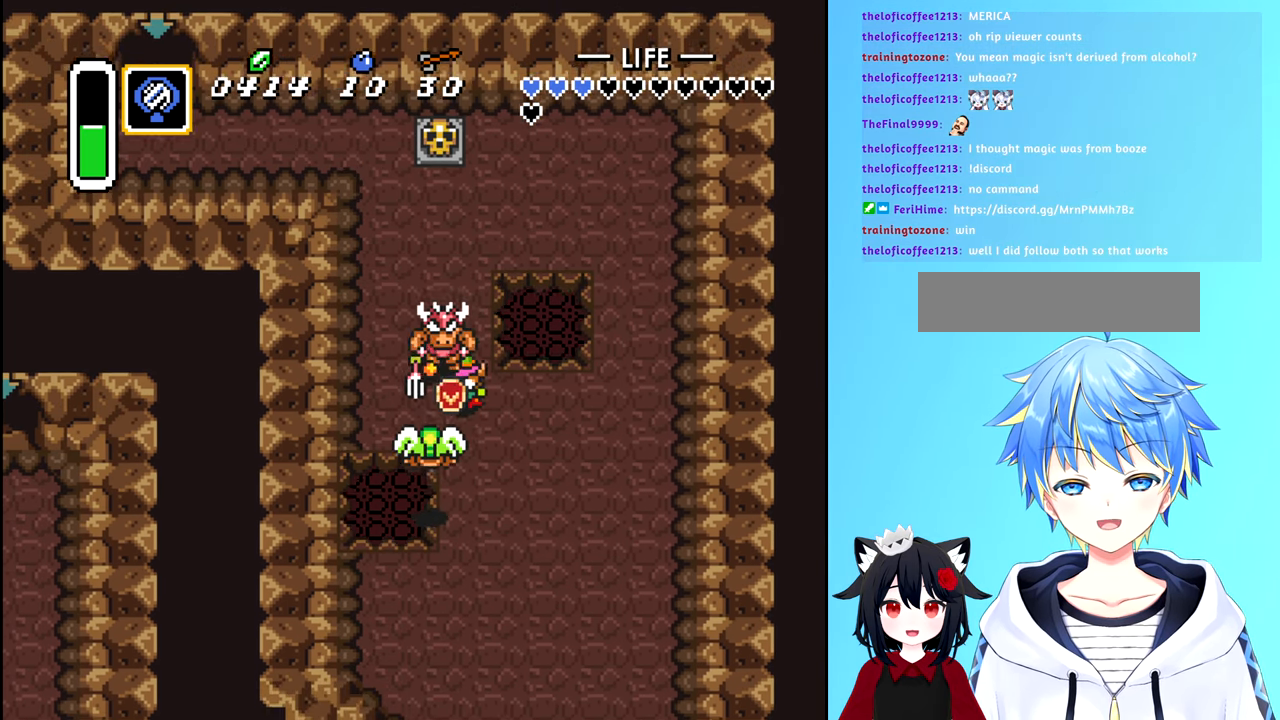
{"buttons": ["DPAD_DOWN"], "events": [[250, "DPAD_RIGHT", "down"], [267, "DPAD_RIGHT", "up"]]}
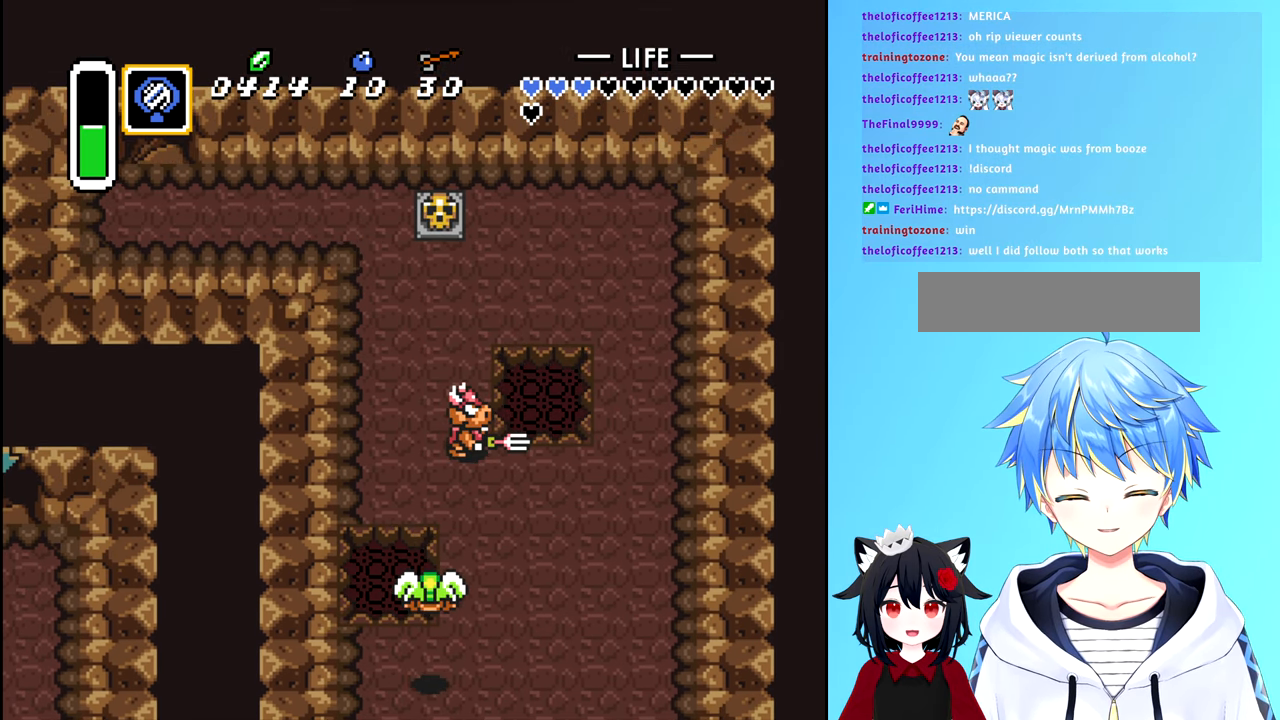
{"buttons": [], "events": [[217, "DPAD_DOWN", "up"]]}
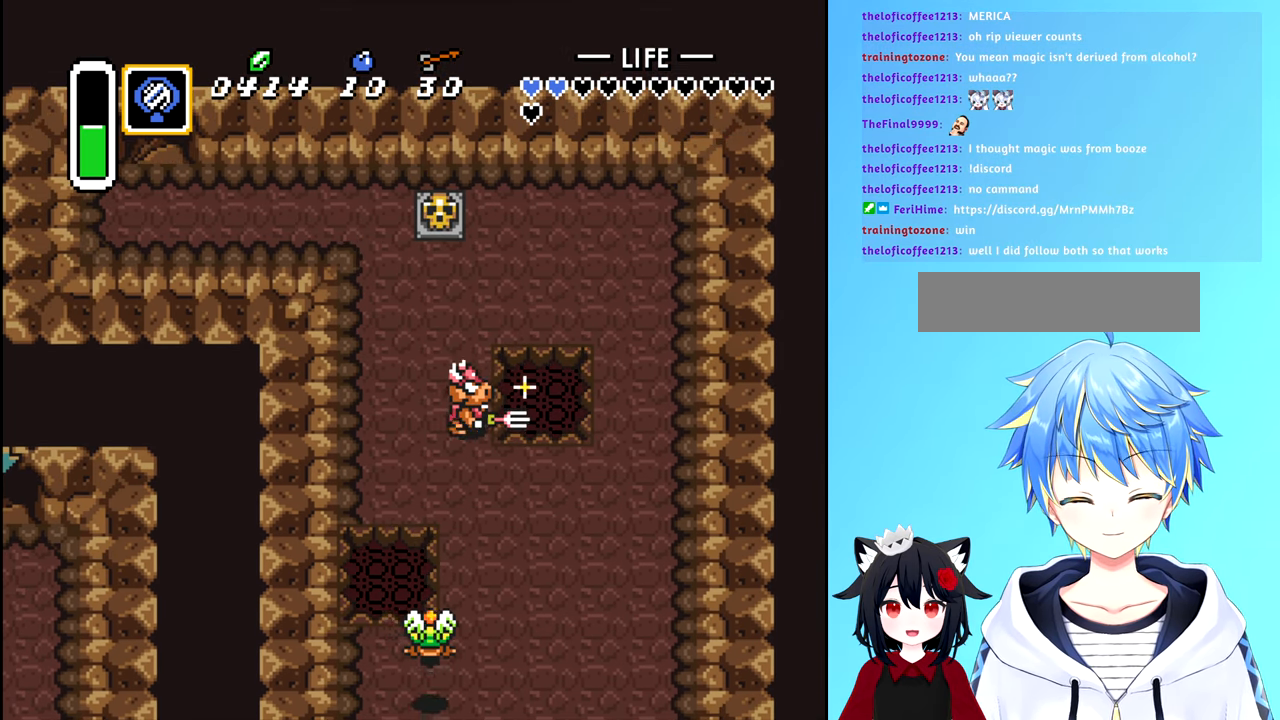
{"buttons": [], "events": []}
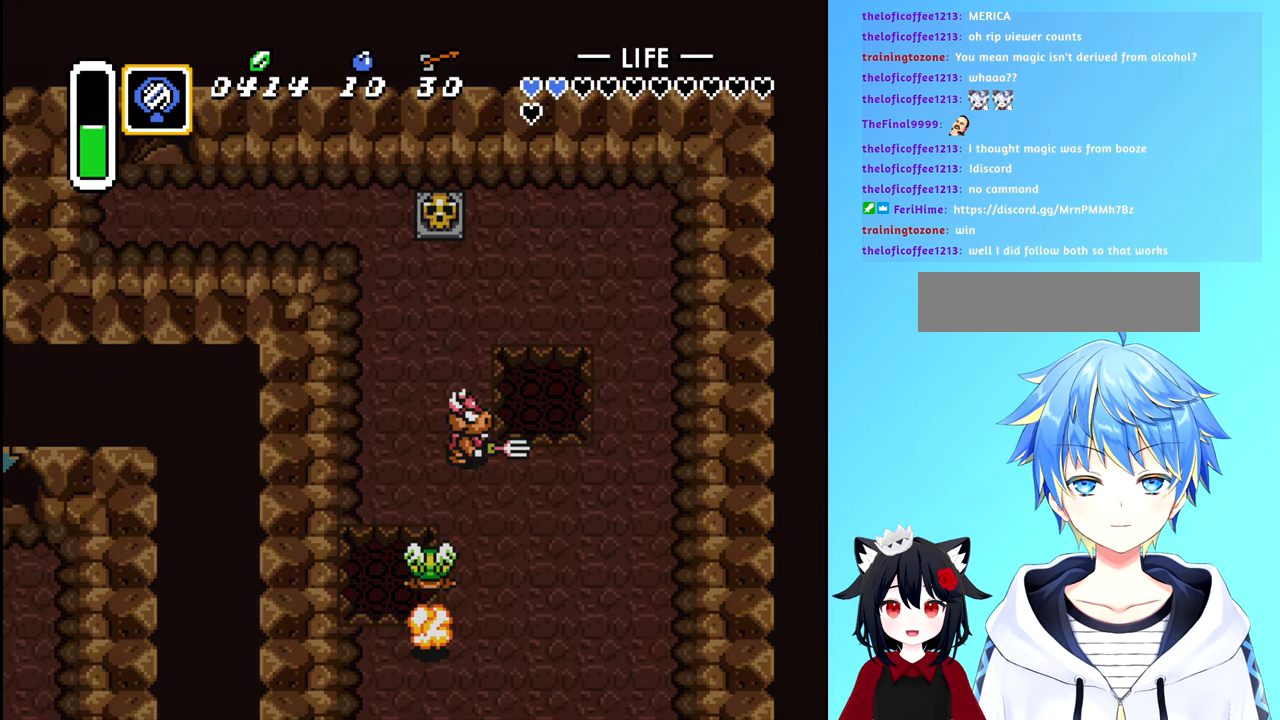
{"buttons": [], "events": []}
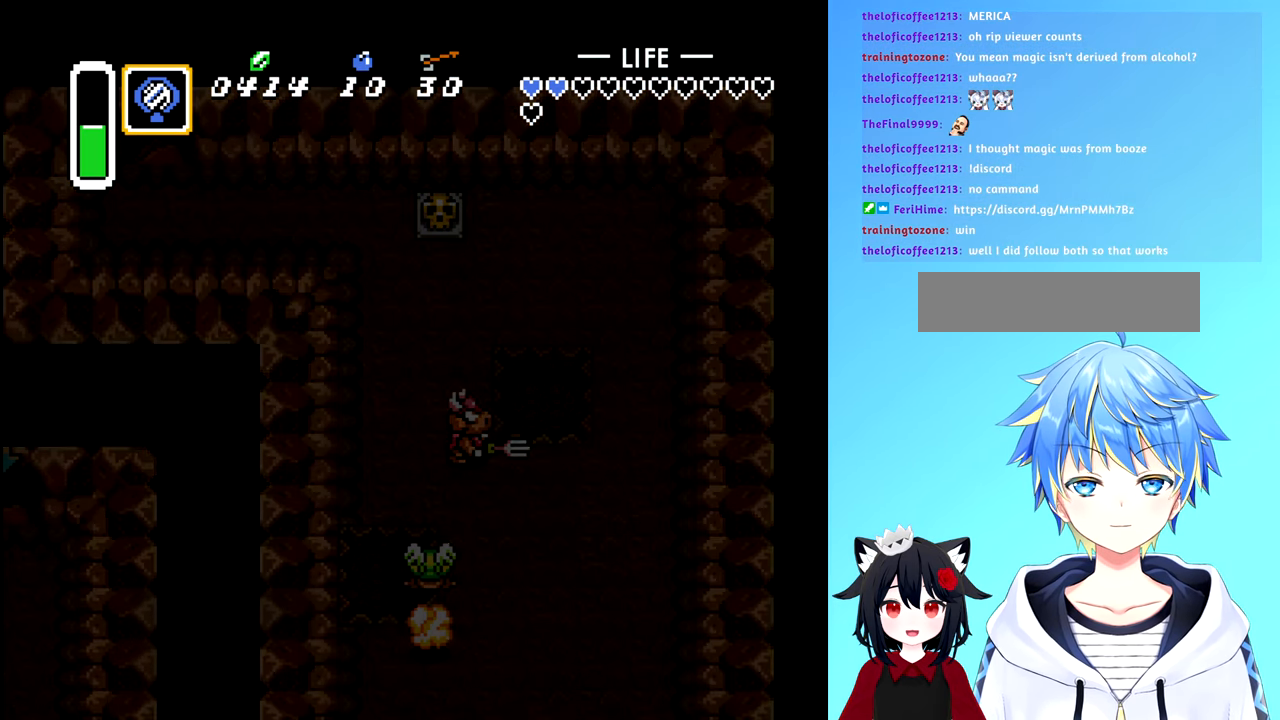
{"buttons": [], "events": []}
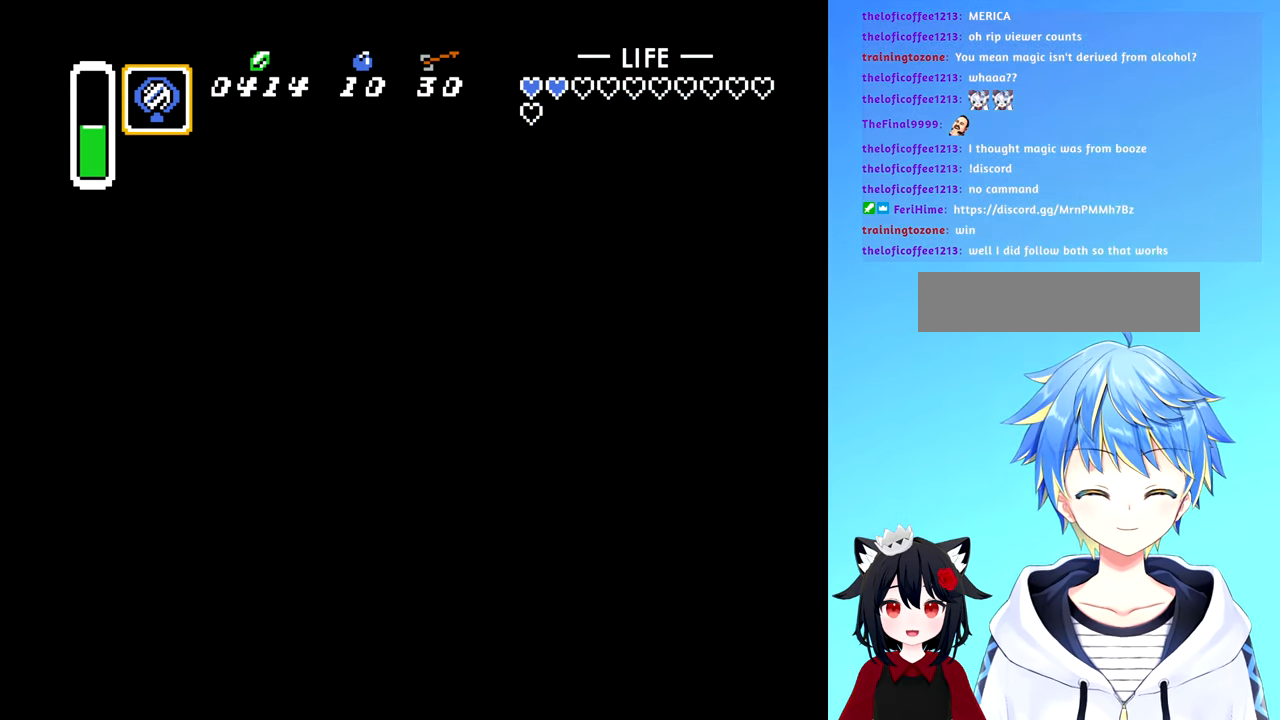
{"buttons": [], "events": []}